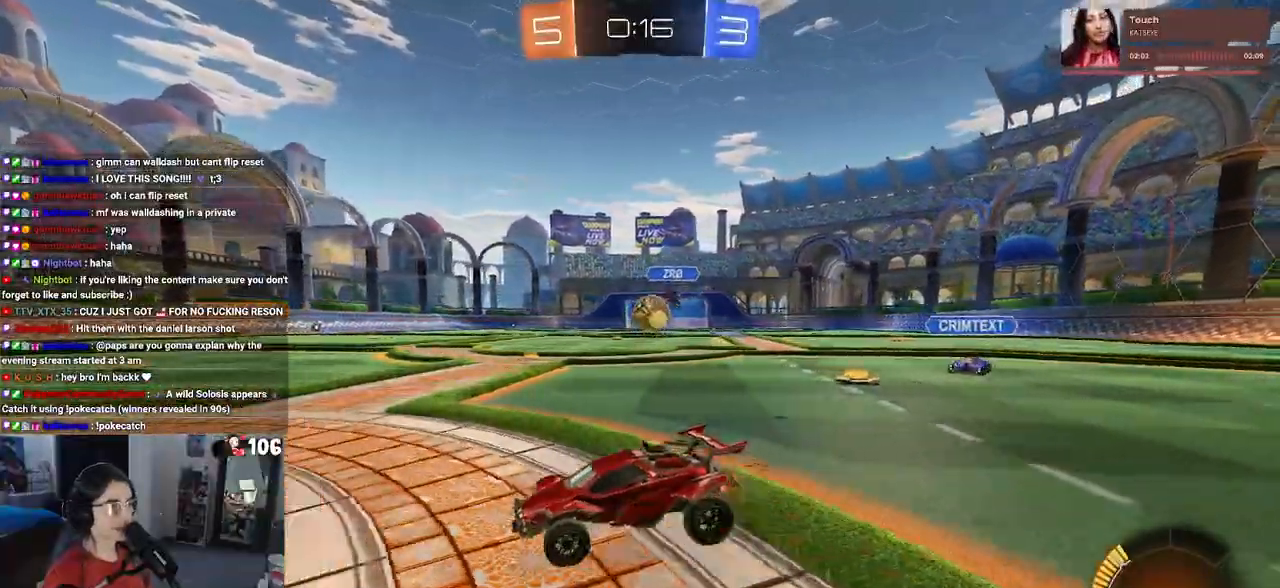
Gameplay with a controller (PlayStation layout); each line is a JSON object with the inputs held at the frame after it. "events" lists button and stick changes between this image and that frame as [ms after this image, input, new state], when the widget could be followed in between.
{"buttons": ["CROSS", "L2", "R2"], "left_stick": "down-right", "right_stick": "center"}
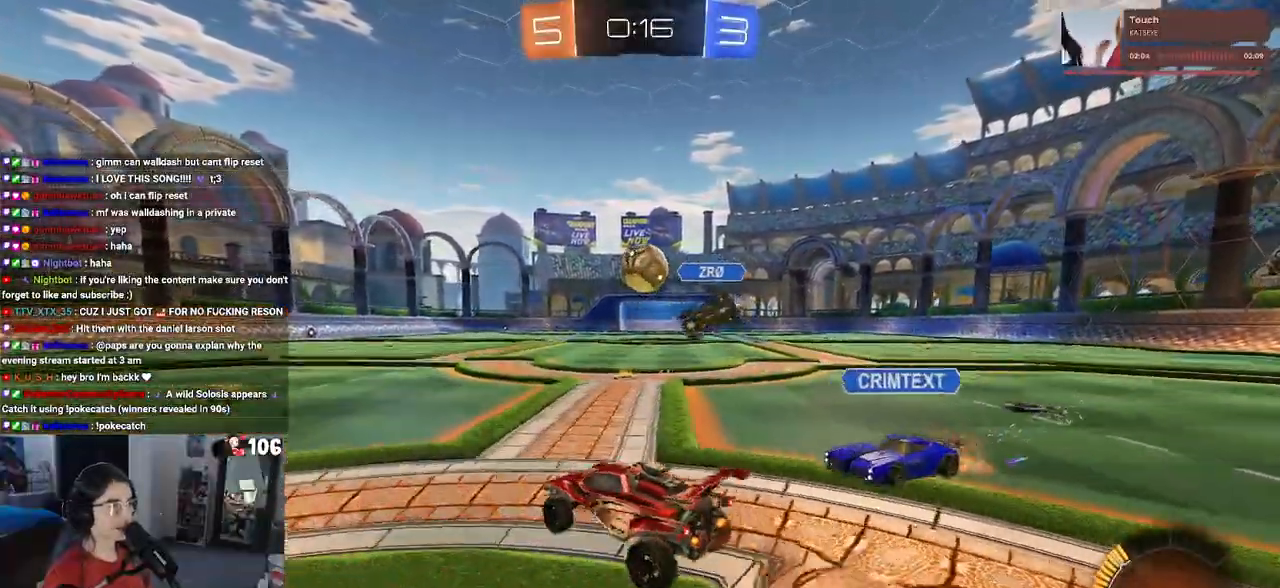
{"buttons": ["R1"], "left_stick": "up-left", "right_stick": "center", "events": [[133, "L2", "up"], [183, "CROSS", "up"], [283, "R1", "down"], [283, "R2", "up"], [367, "L1", "down"], [367, "left_stick", "up-left"], [400, "R2", "down"], [483, "L1", "up"], [500, "R2", "up"]]}
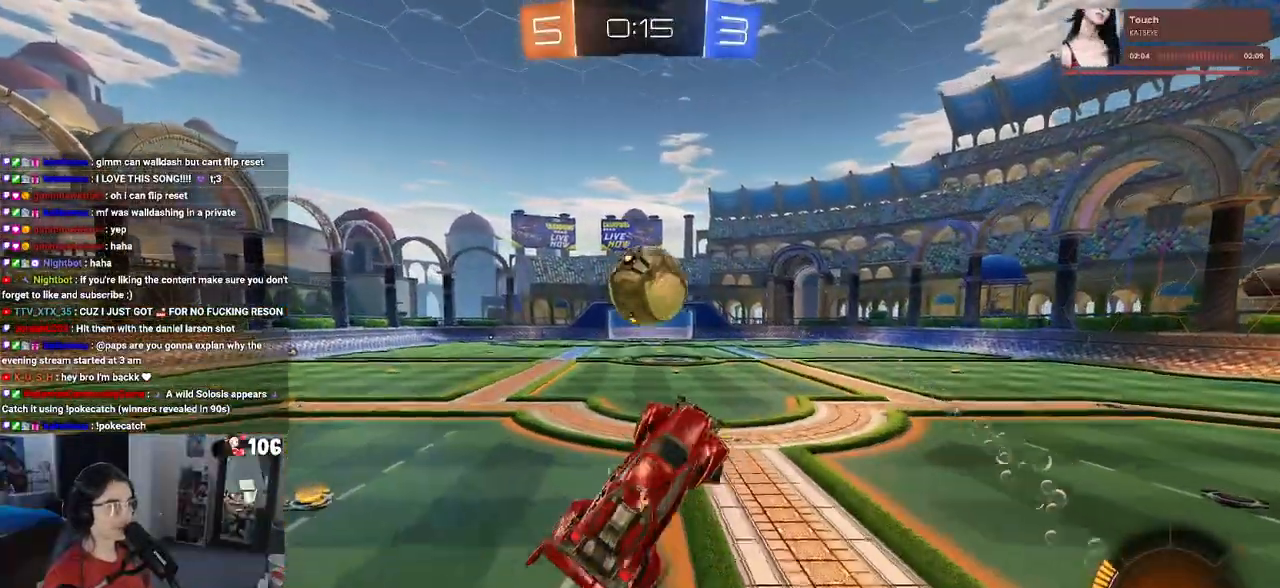
{"buttons": [], "left_stick": "down", "right_stick": "center", "events": [[33, "R2", "down"], [50, "R2", "up"], [250, "CROSS", "down"], [300, "R1", "up"], [367, "CROSS", "up"], [367, "left_stick", "down-left"], [433, "left_stick", "down"]]}
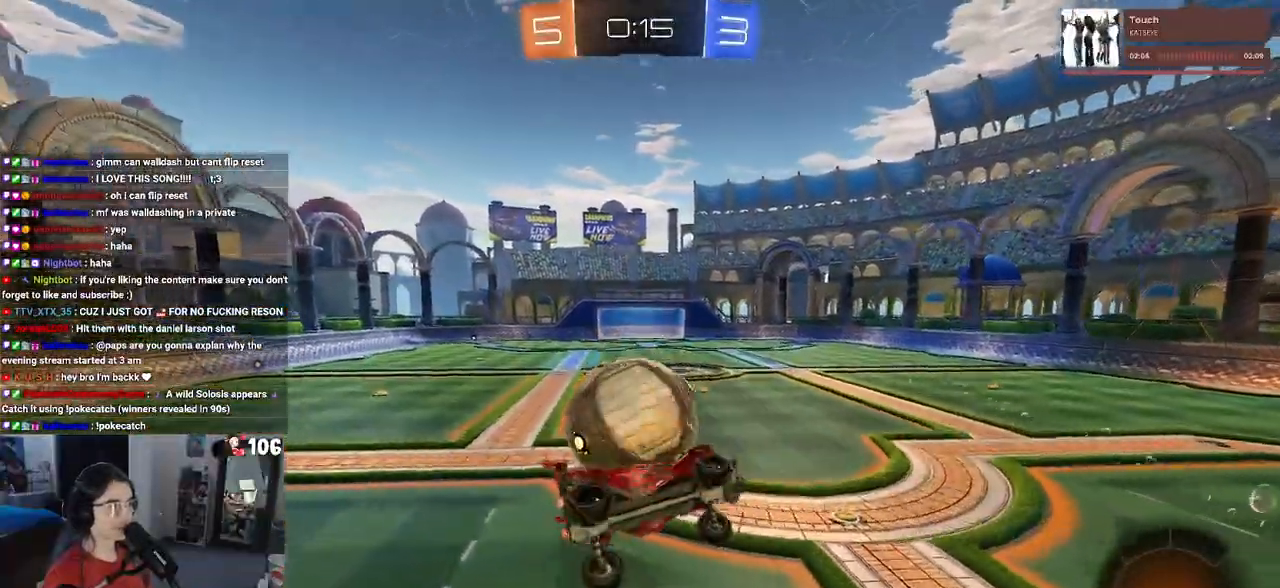
{"buttons": ["R2"], "left_stick": "up-right", "right_stick": "center", "events": [[67, "left_stick", "down-right"], [217, "R2", "down"], [317, "left_stick", "right"], [367, "R2", "up"], [417, "R2", "down"], [417, "left_stick", "up-right"]]}
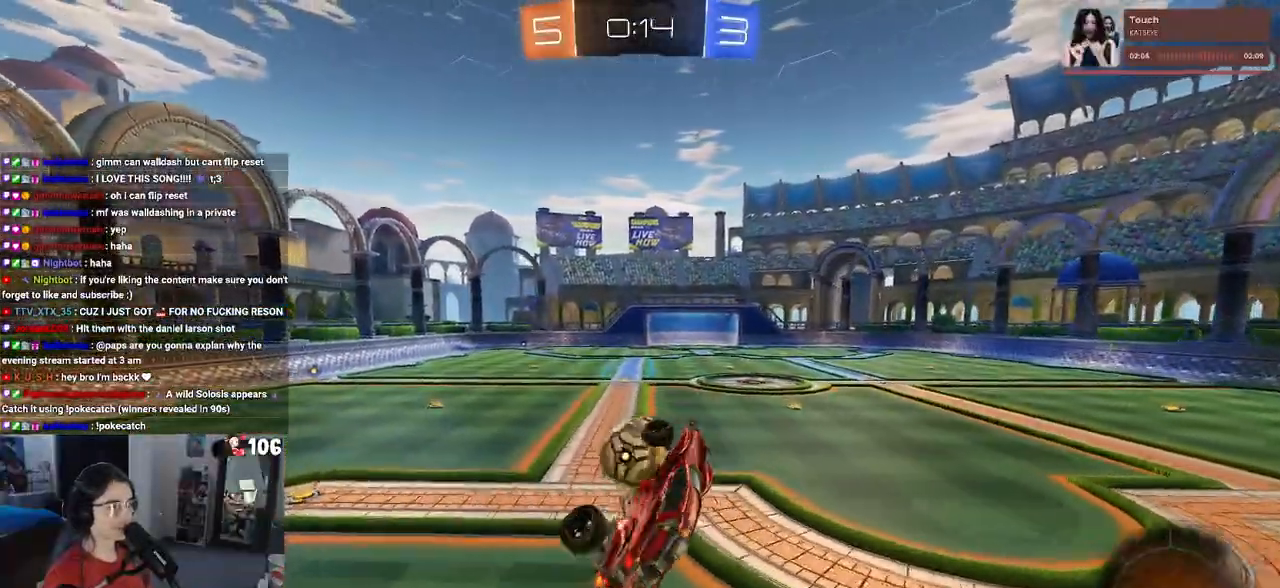
{"buttons": ["R2"], "left_stick": "left", "right_stick": "center", "events": [[133, "left_stick", "up-left"], [167, "SQUARE", "down"], [200, "left_stick", "left"], [283, "SQUARE", "up"]]}
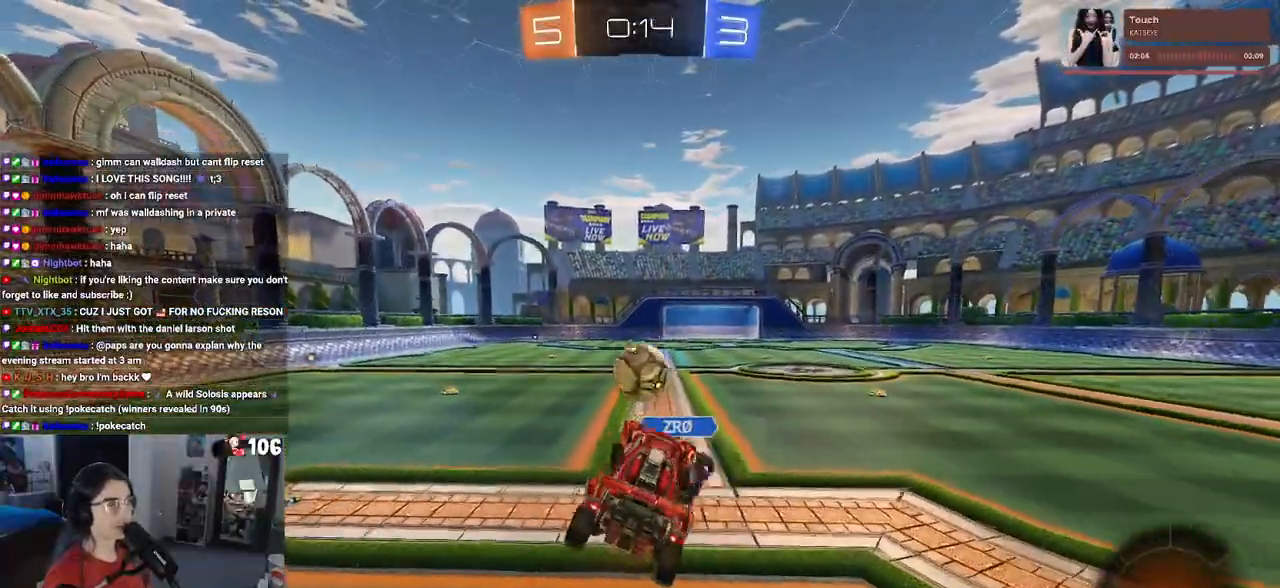
{"buttons": ["R1", "R2"], "left_stick": "left", "right_stick": "center", "events": [[117, "left_stick", "center"], [400, "R1", "down"], [433, "left_stick", "left"]]}
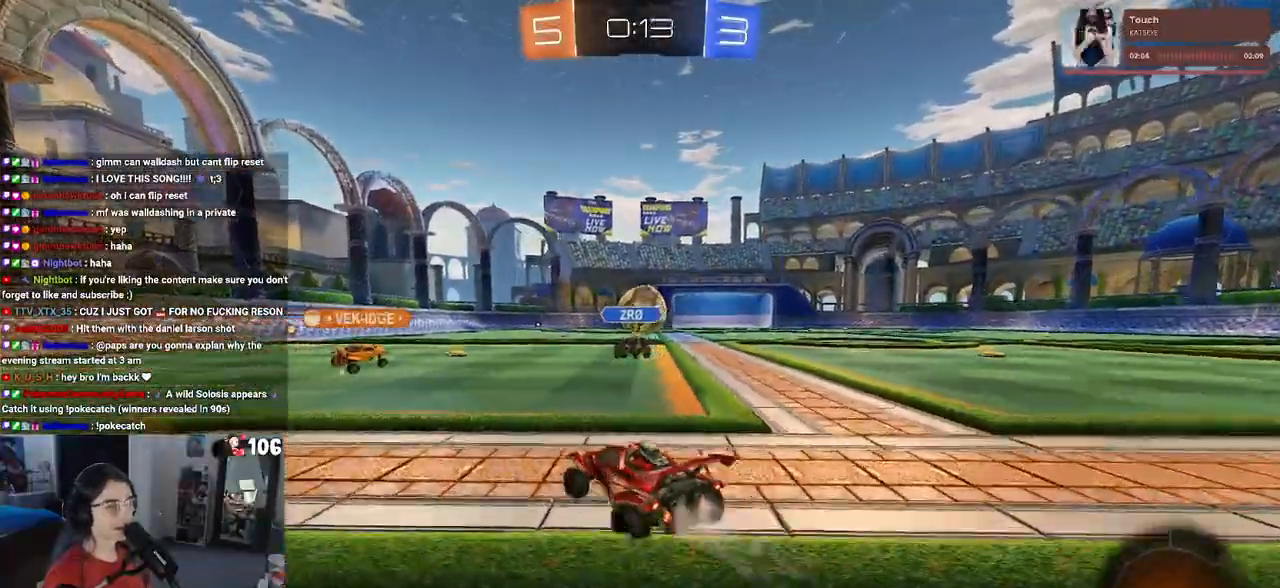
{"buttons": ["R1", "R2"], "left_stick": "center", "right_stick": "center", "events": [[83, "left_stick", "center"]]}
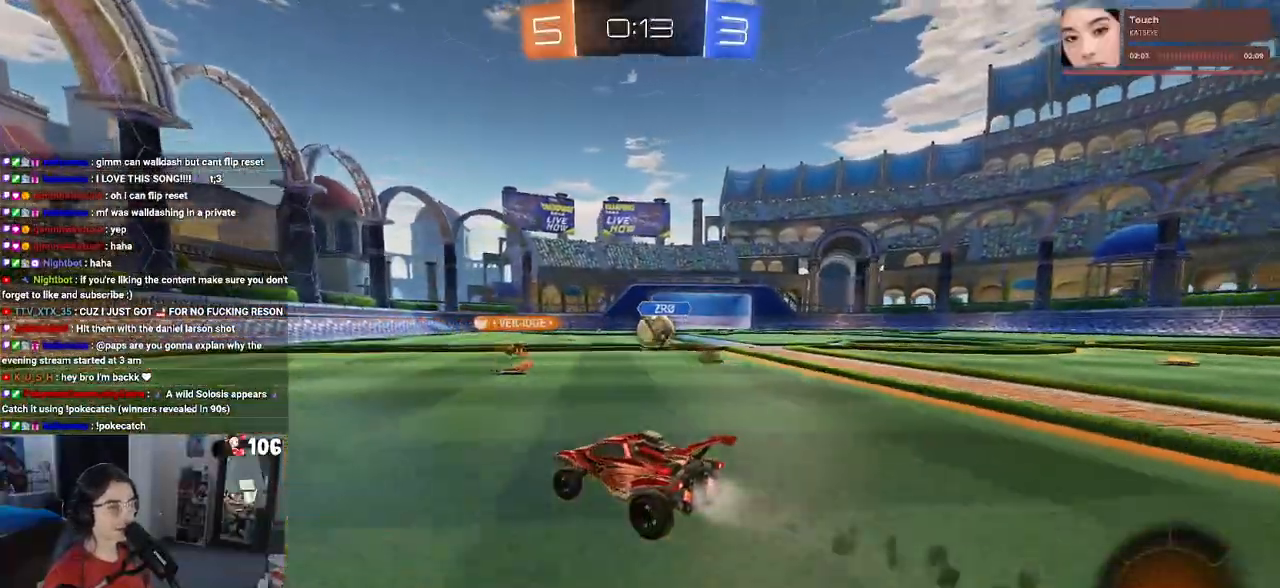
{"buttons": ["R1", "R2"], "left_stick": "left", "right_stick": "center", "events": [[433, "left_stick", "left"]]}
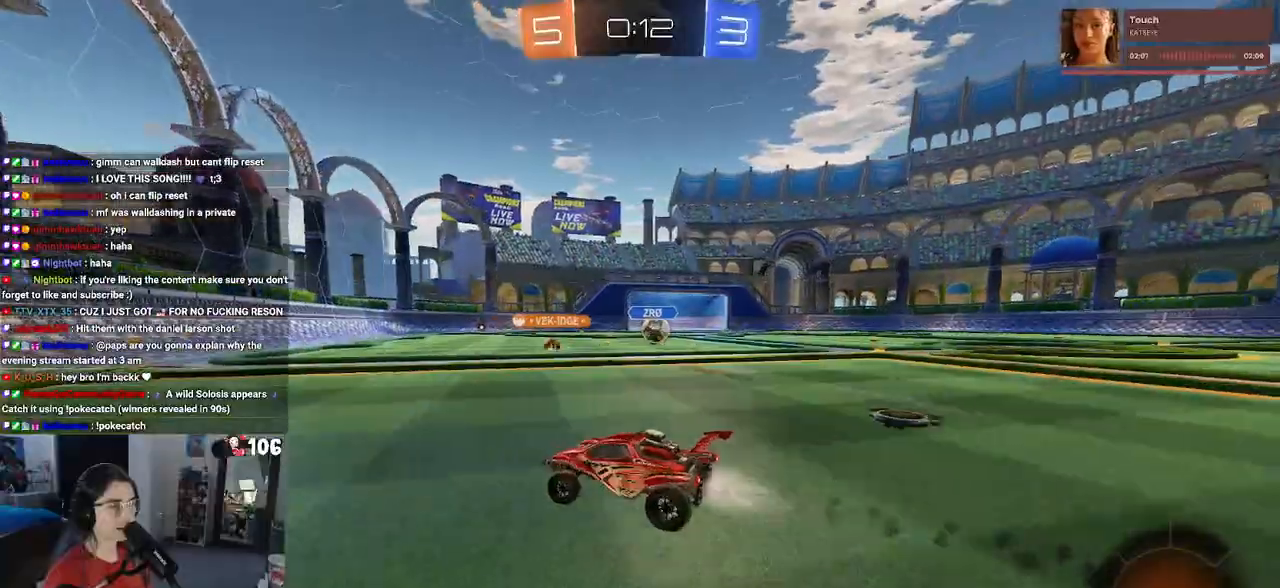
{"buttons": ["R2"], "left_stick": "down-right", "right_stick": "center", "events": [[67, "R1", "up"], [67, "left_stick", "center"], [217, "left_stick", "down-right"], [383, "SQUARE", "down"], [383, "left_stick", "right"], [467, "SQUARE", "up"], [500, "left_stick", "down-right"]]}
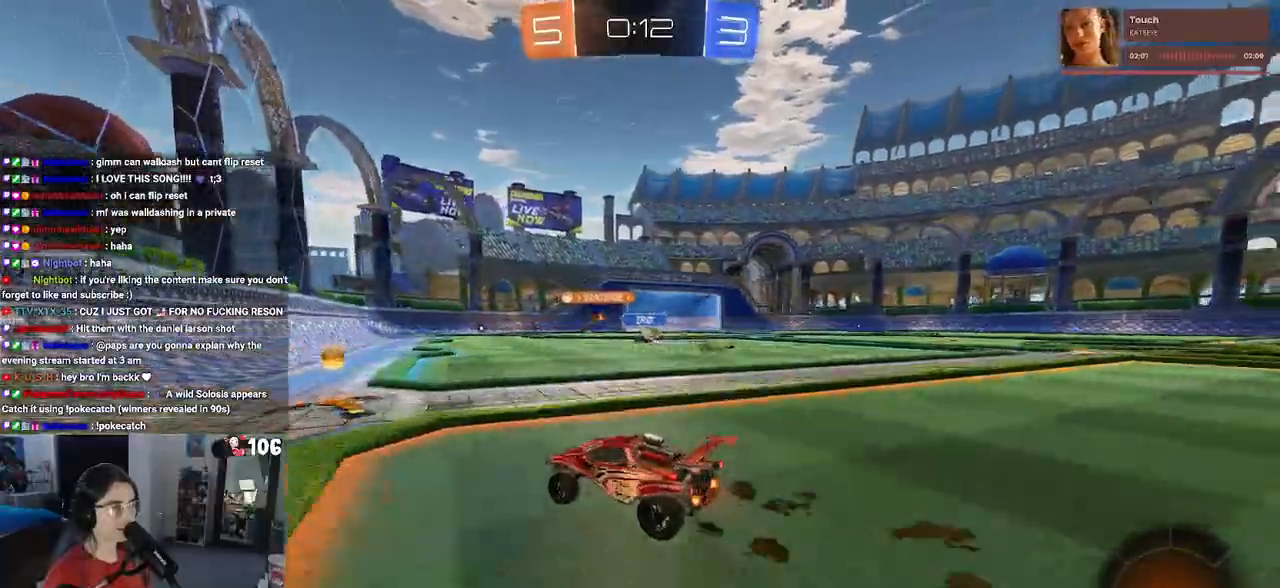
{"buttons": ["R2"], "left_stick": "center", "right_stick": "center", "events": [[283, "left_stick", "center"]]}
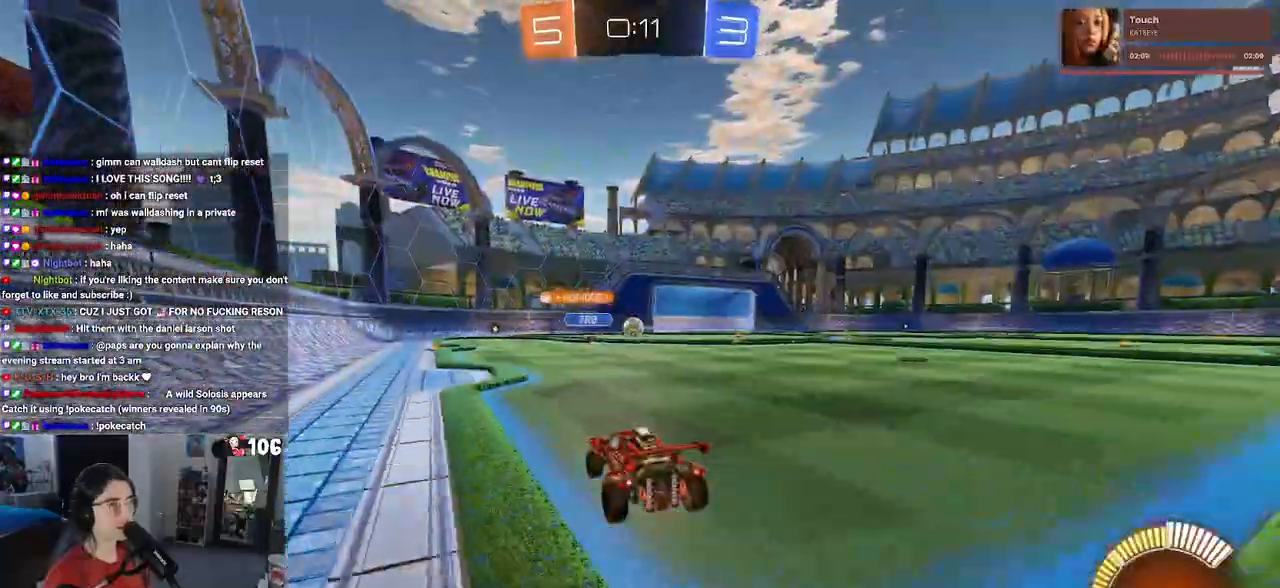
{"buttons": ["R2"], "left_stick": "down-right", "right_stick": "center", "events": [[350, "left_stick", "down-right"]]}
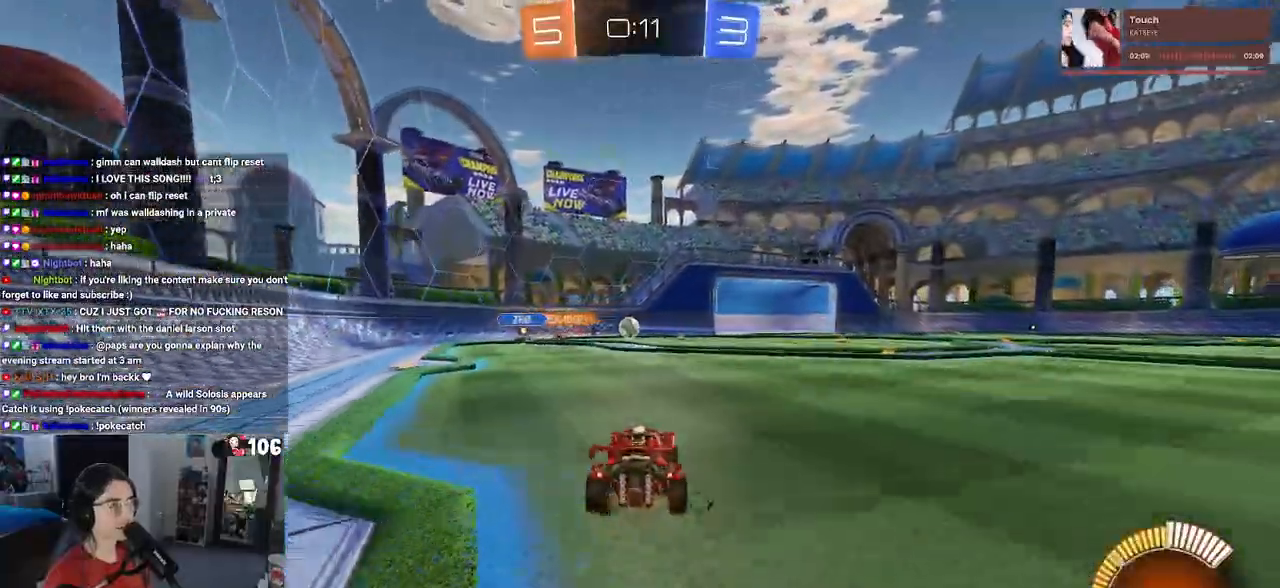
{"buttons": ["R2"], "left_stick": "center", "right_stick": "center", "events": [[167, "left_stick", "center"]]}
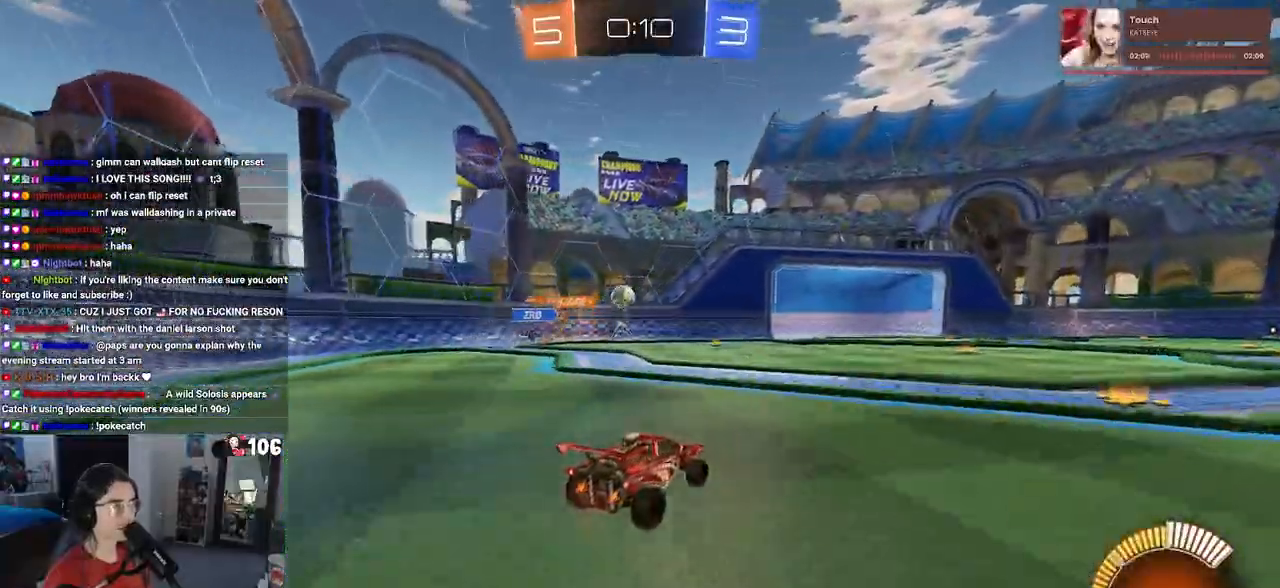
{"buttons": ["R2"], "left_stick": "down-right", "right_stick": "center", "events": [[100, "left_stick", "down-right"]]}
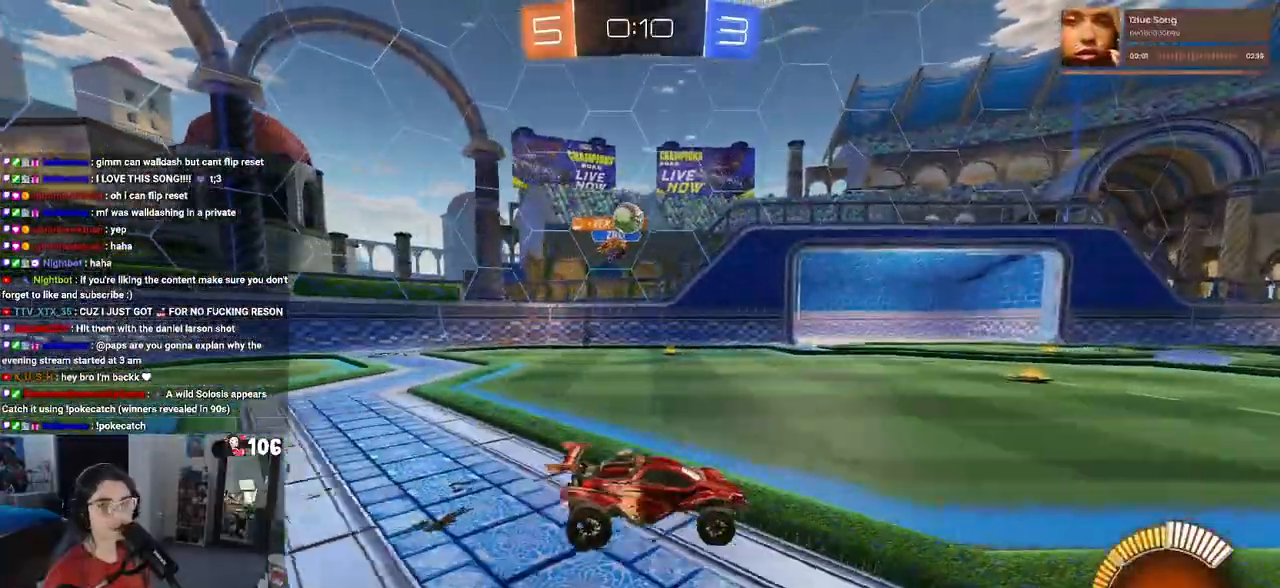
{"buttons": ["R2"], "left_stick": "left", "right_stick": "center", "events": [[300, "left_stick", "center"], [483, "left_stick", "left"]]}
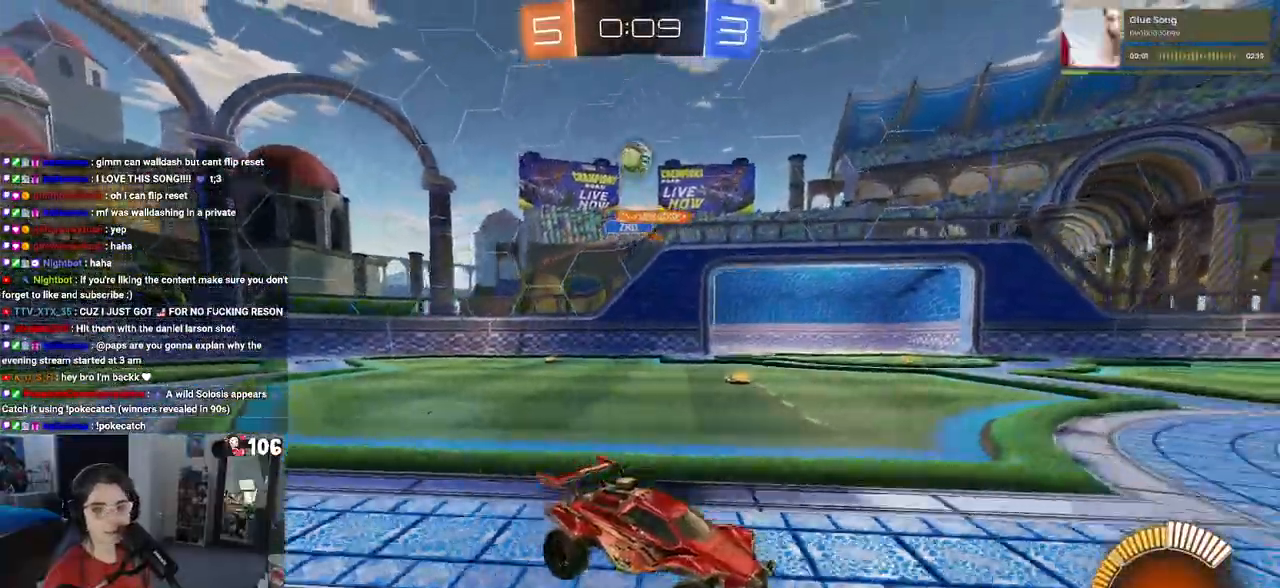
{"buttons": ["R2"], "left_stick": "center", "right_stick": "center", "events": [[233, "left_stick", "center"]]}
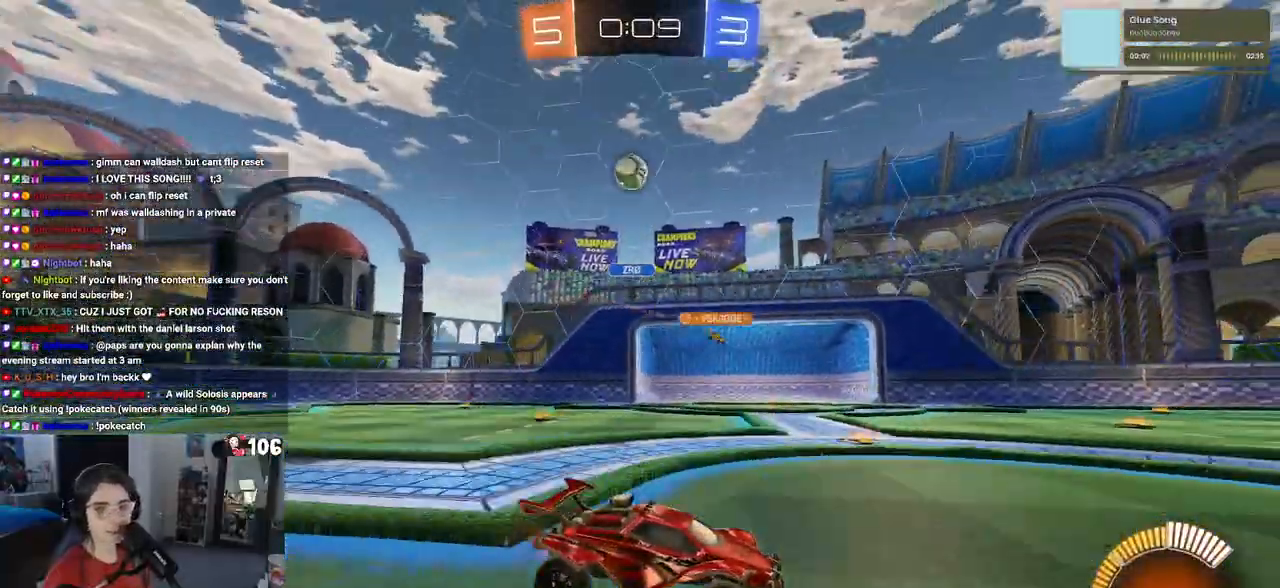
{"buttons": ["R2"], "left_stick": "center", "right_stick": "center", "events": []}
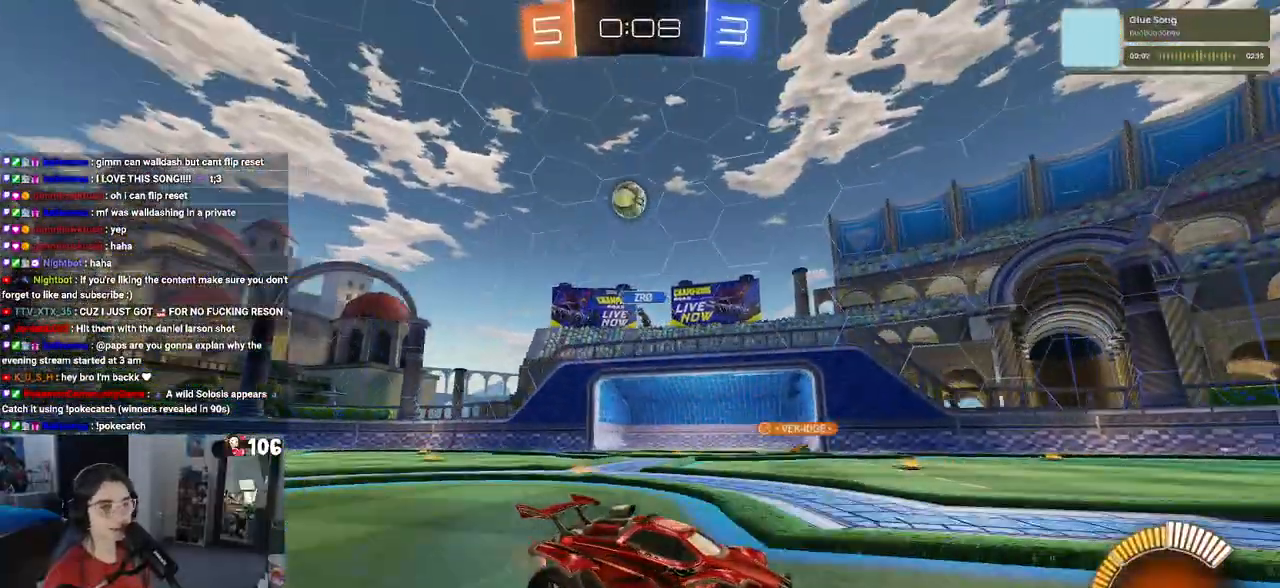
{"buttons": ["R2"], "left_stick": "right", "right_stick": "center", "events": [[217, "left_stick", "right"]]}
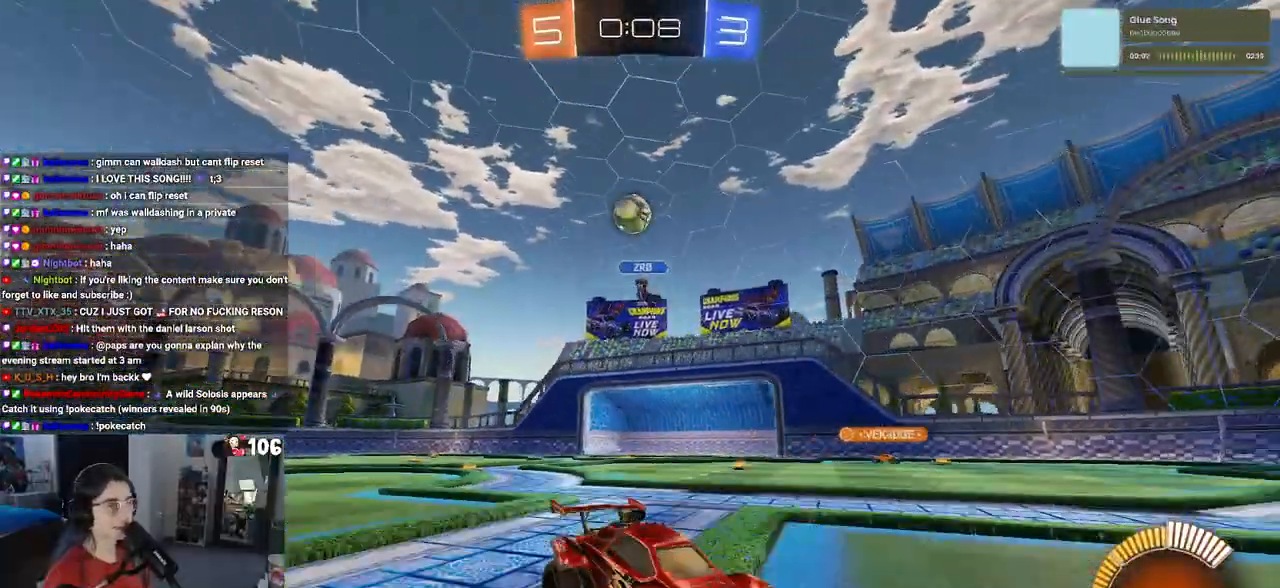
{"buttons": ["R2"], "left_stick": "center", "right_stick": "center", "events": [[117, "left_stick", "center"]]}
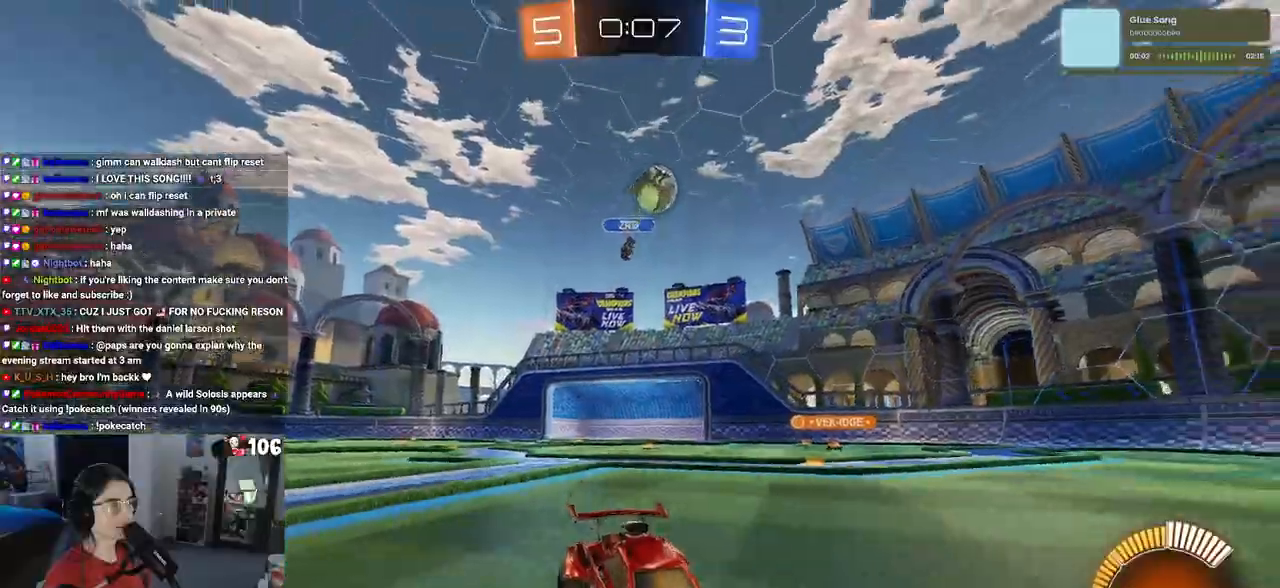
{"buttons": ["CROSS", "R2"], "left_stick": "right", "right_stick": "center", "events": [[50, "R1", "down"], [67, "left_stick", "right"], [400, "R1", "up"], [500, "CROSS", "down"]]}
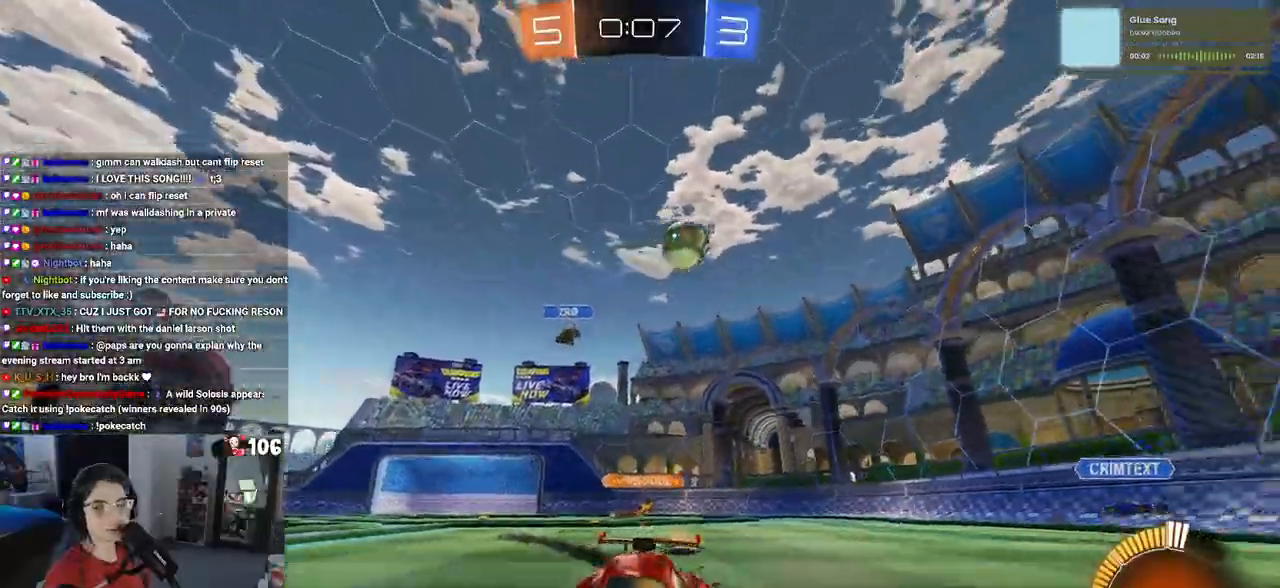
{"buttons": ["SQUARE", "R2"], "left_stick": "down-left", "right_stick": "center", "events": [[83, "left_stick", "up-left"], [117, "CROSS", "up"], [167, "CROSS", "down"], [233, "SQUARE", "down"], [267, "CROSS", "up"], [267, "left_stick", "down-left"]]}
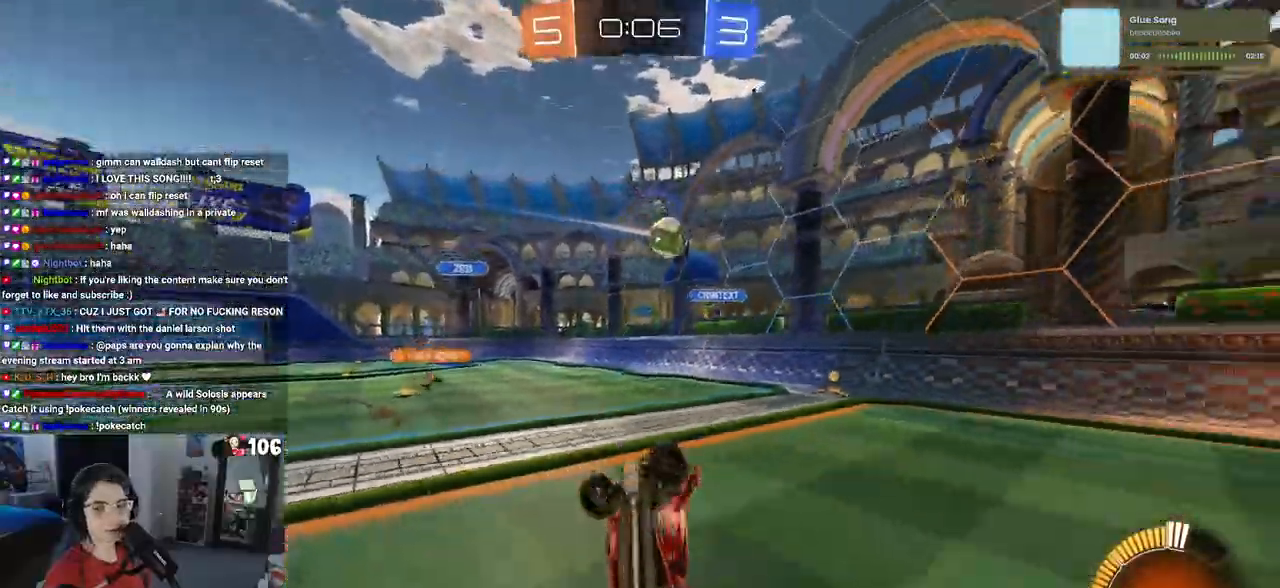
{"buttons": ["R2"], "left_stick": "down-left", "right_stick": "center", "events": [[500, "SQUARE", "up"]]}
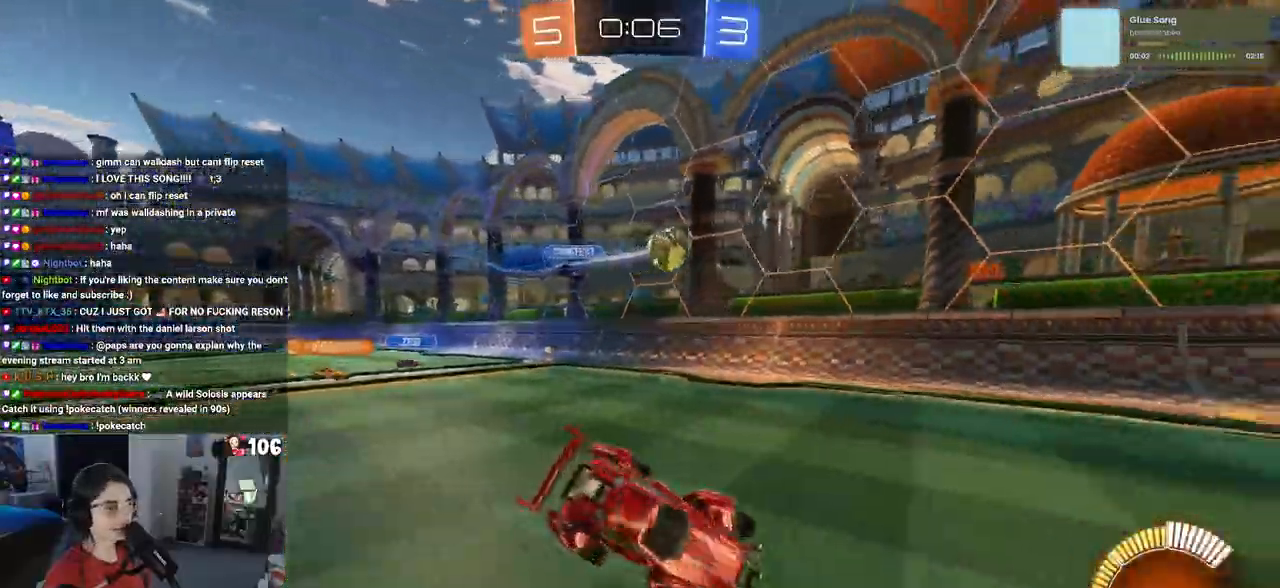
{"buttons": ["R2"], "left_stick": "center", "right_stick": "center", "events": [[17, "left_stick", "center"], [317, "left_stick", "down-right"], [467, "left_stick", "center"]]}
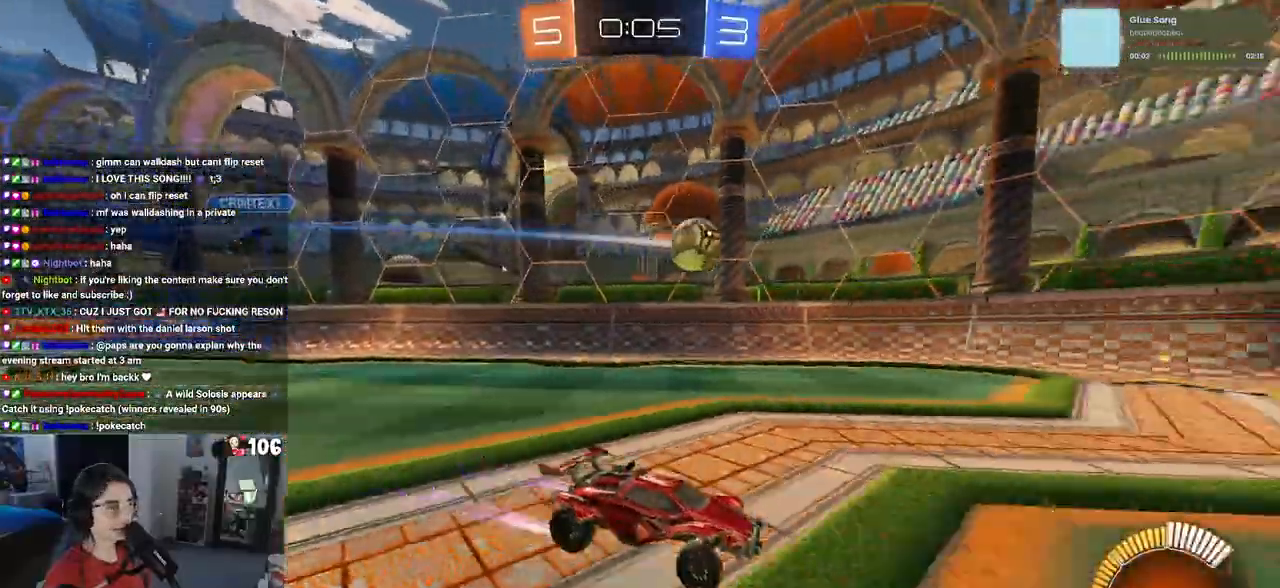
{"buttons": ["R2"], "left_stick": "center", "right_stick": "center", "events": []}
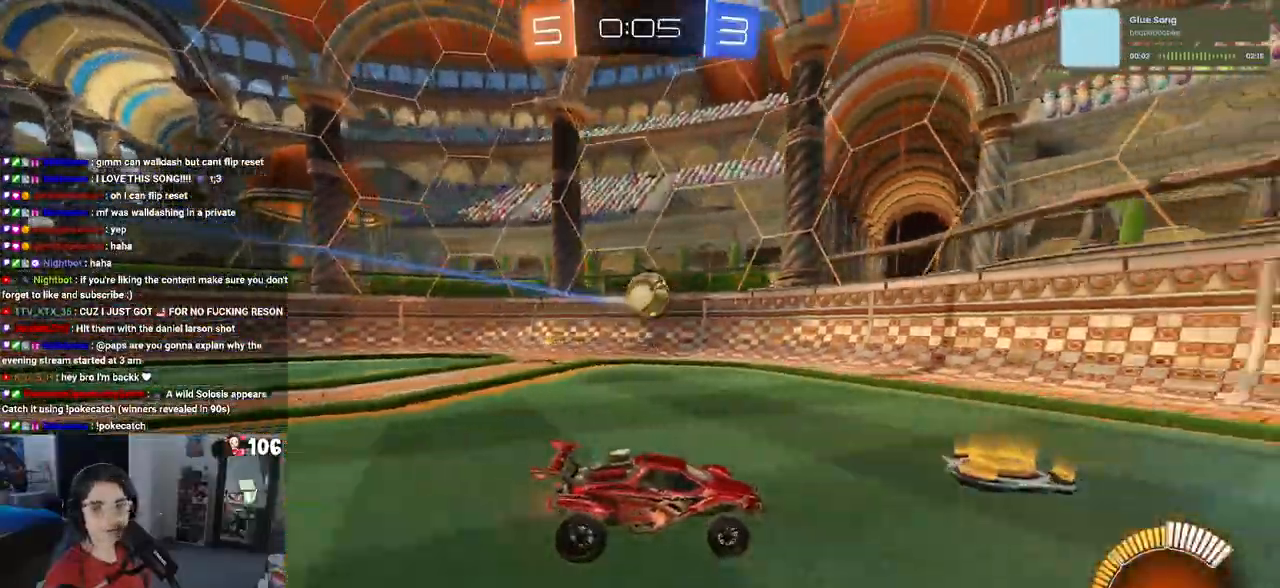
{"buttons": ["R2"], "left_stick": "right", "right_stick": "center", "events": [[83, "left_stick", "right"], [150, "L2", "down"], [183, "R2", "up"], [267, "R2", "down"], [333, "L2", "up"], [333, "left_stick", "center"], [400, "left_stick", "right"]]}